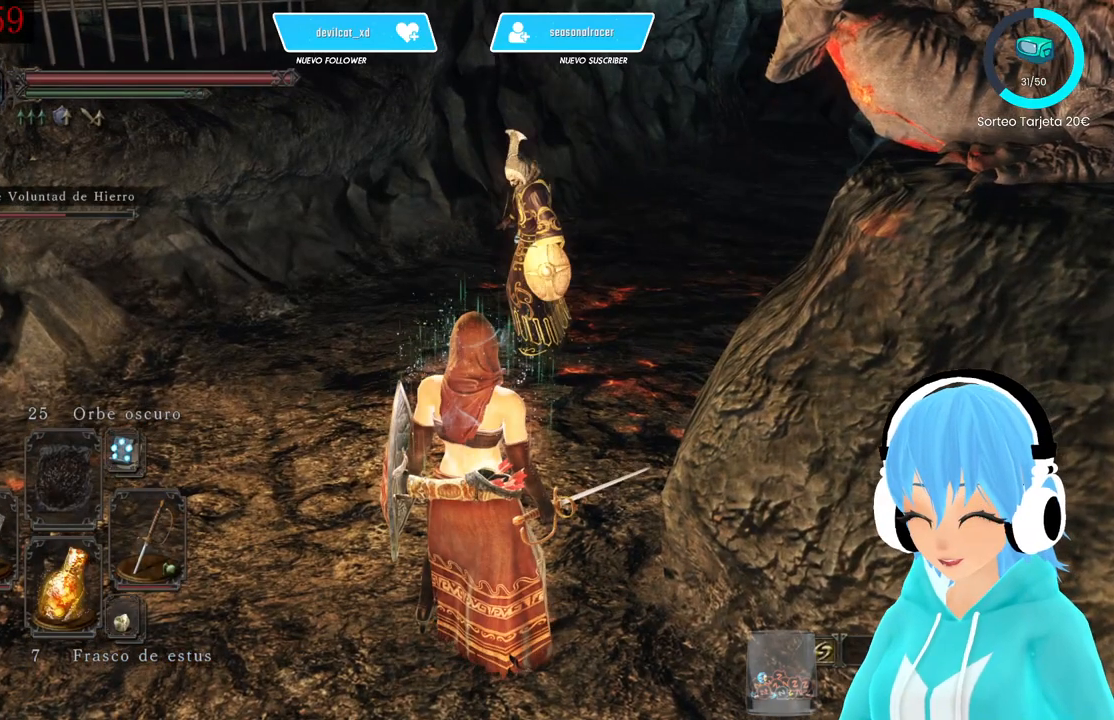
Gameplay with a controller (Xbox layout); each line is a JSON object with the inputs held at the frame after it. "events" lists button and stick changes between this image and that frame as [ms after this image, input, new state], when the widget could be followed in between.
{"buttons": [], "left_stick": "center", "right_stick": "center", "events": []}
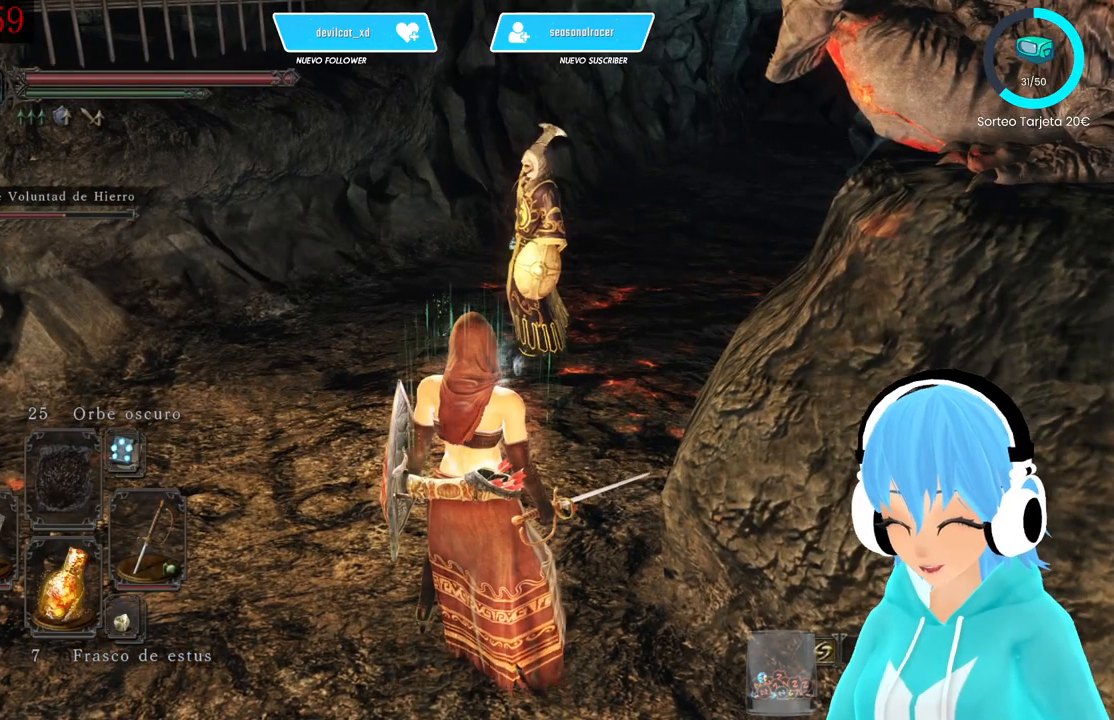
{"buttons": [], "left_stick": "center", "right_stick": "center", "events": []}
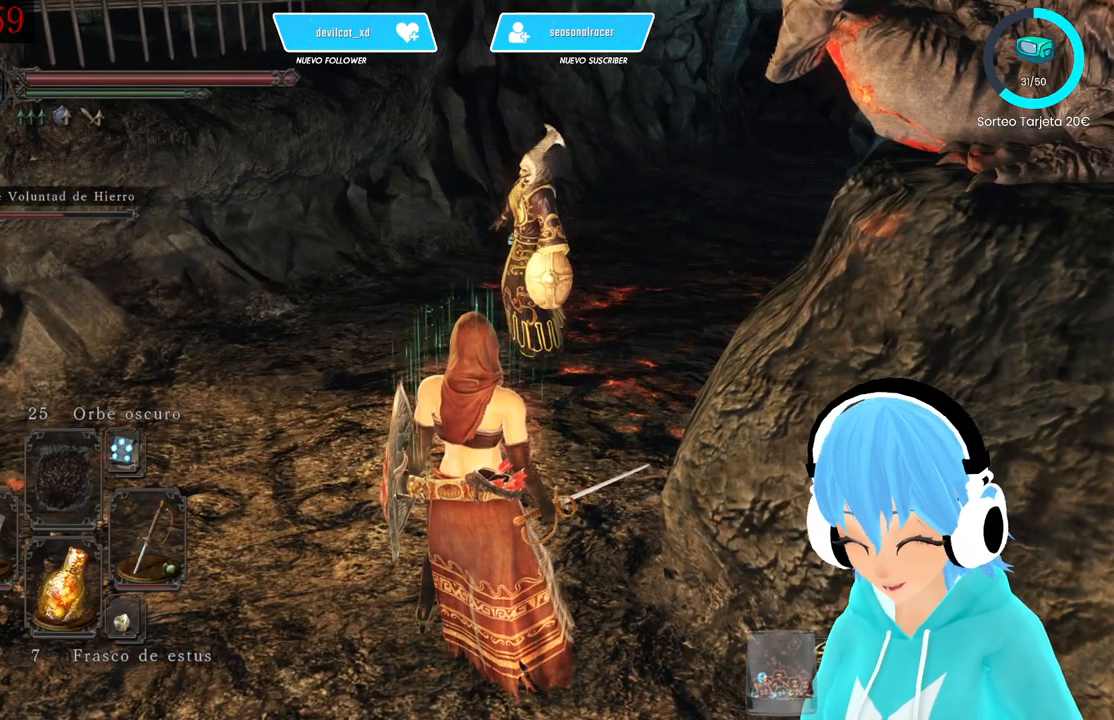
{"buttons": [], "left_stick": "center", "right_stick": "center", "events": []}
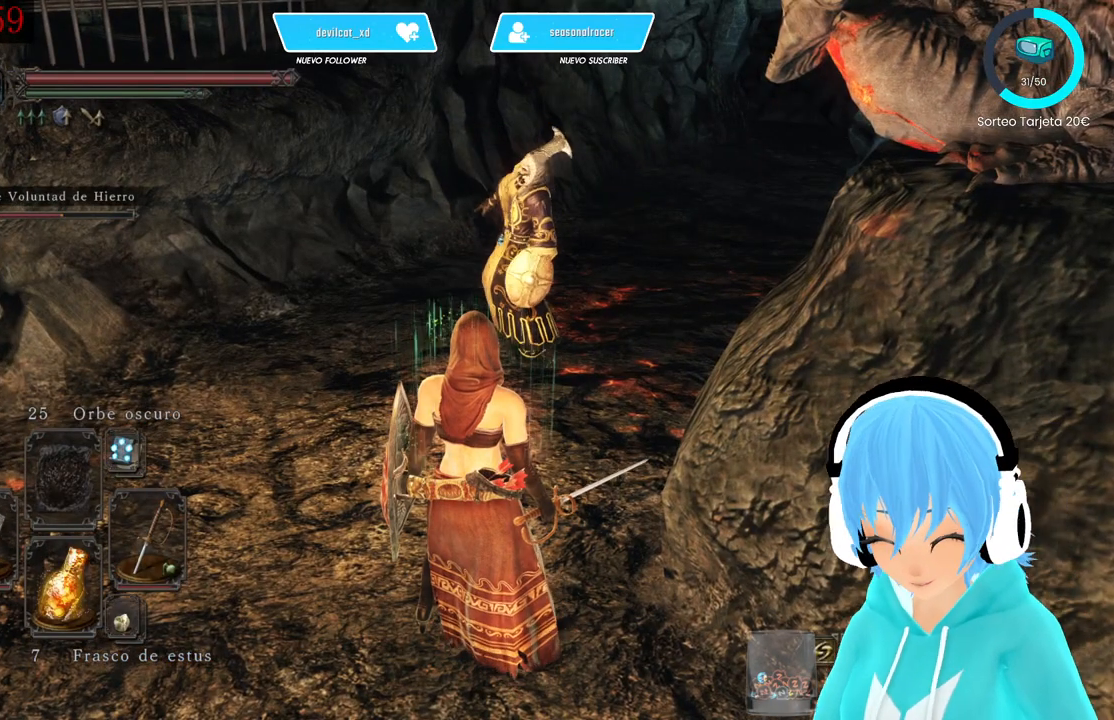
{"buttons": [], "left_stick": "center", "right_stick": "center", "events": []}
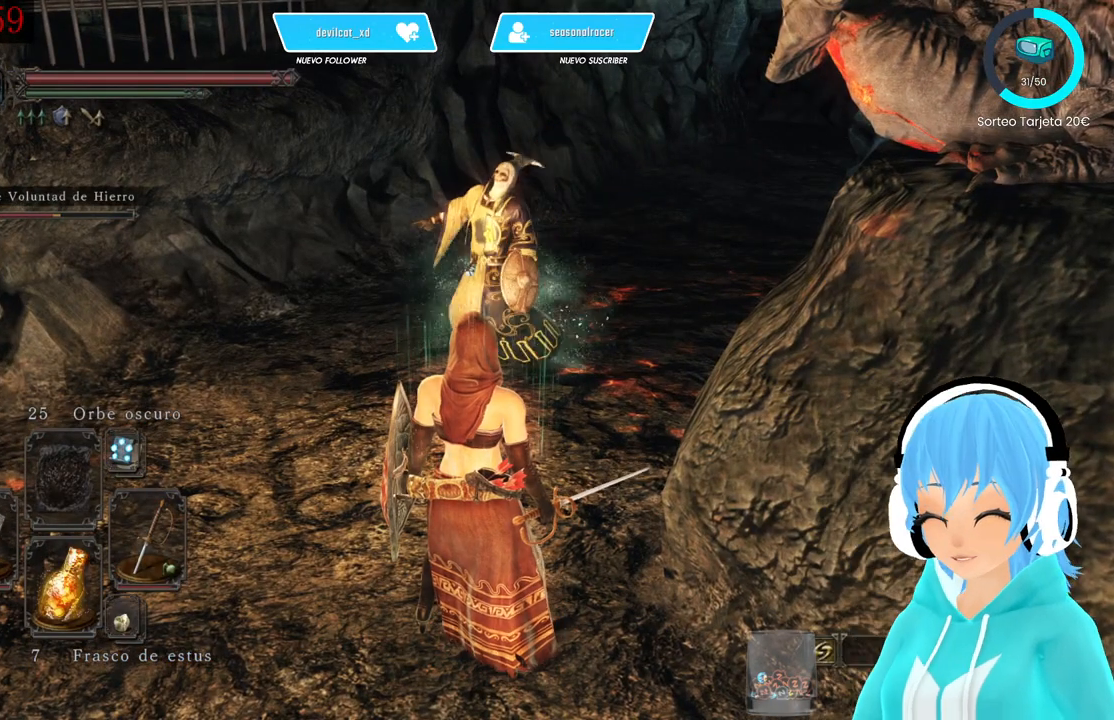
{"buttons": [], "left_stick": "center", "right_stick": "center", "events": []}
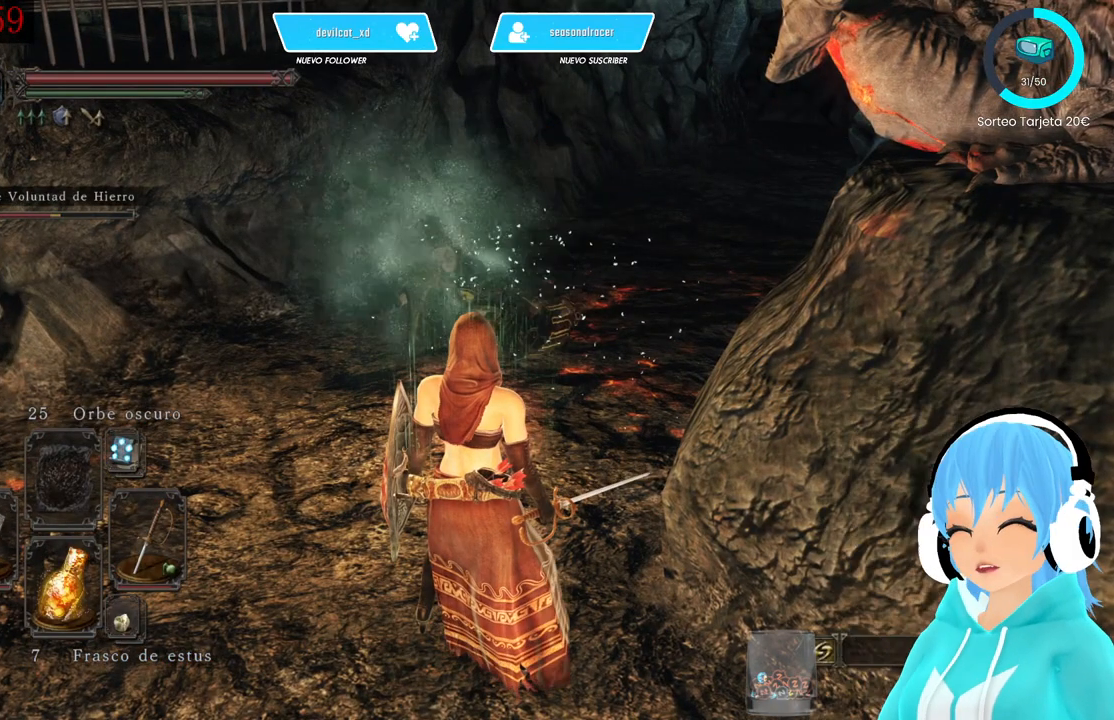
{"buttons": [], "left_stick": "center", "right_stick": "center", "events": []}
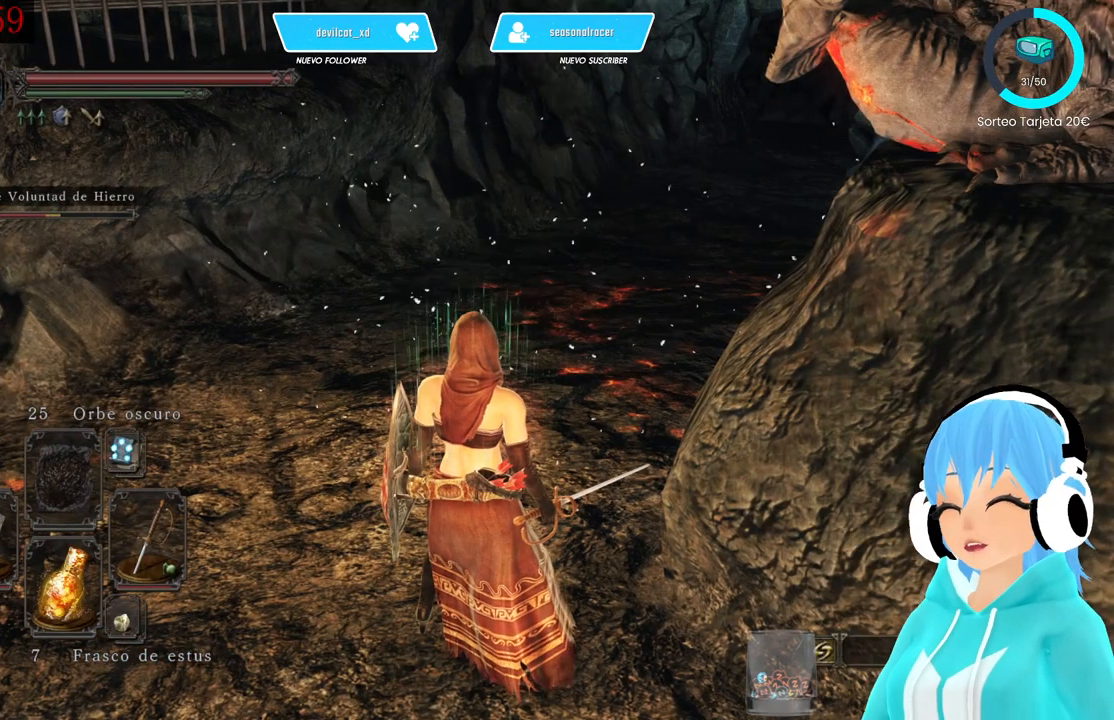
{"buttons": [], "left_stick": "center", "right_stick": "right", "events": [[333, "right_stick", "right"]]}
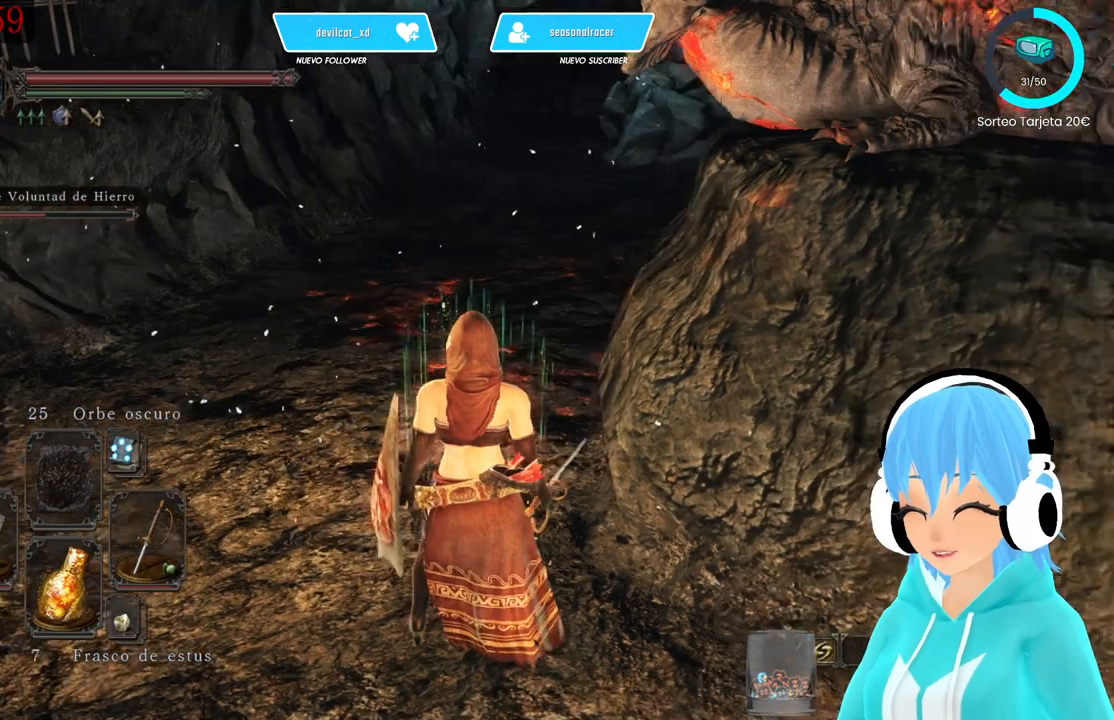
{"buttons": [], "left_stick": "center", "right_stick": "center", "events": [[167, "right_stick", "center"]]}
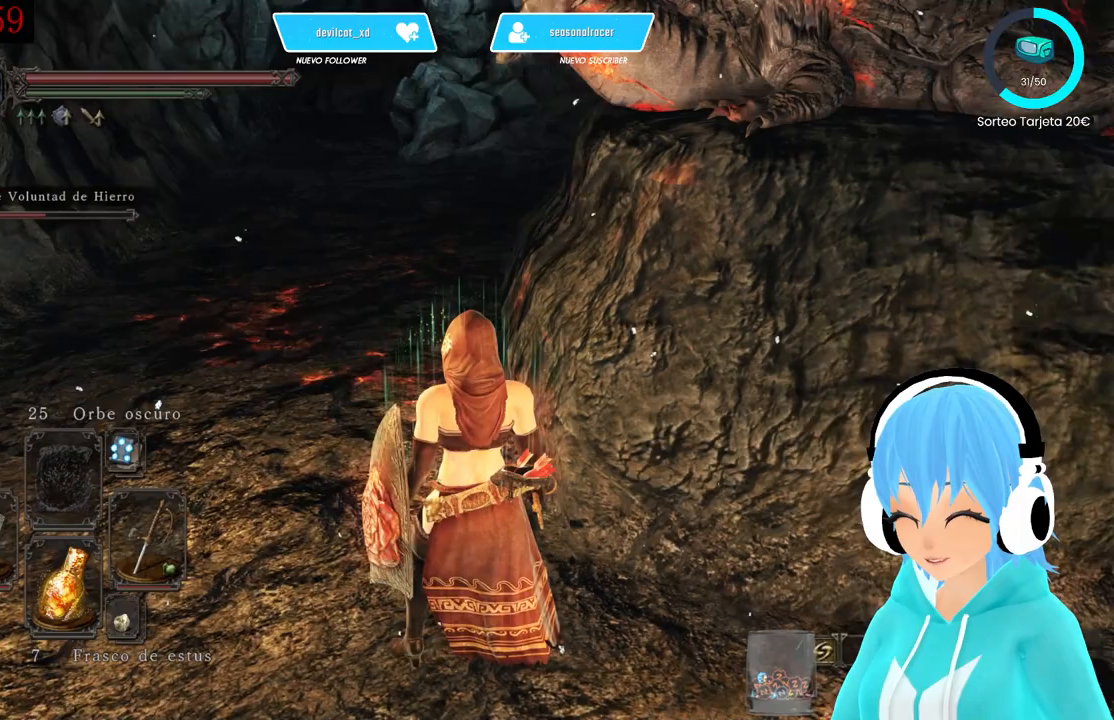
{"buttons": [], "left_stick": "center", "right_stick": "right", "events": [[83, "right_stick", "right"]]}
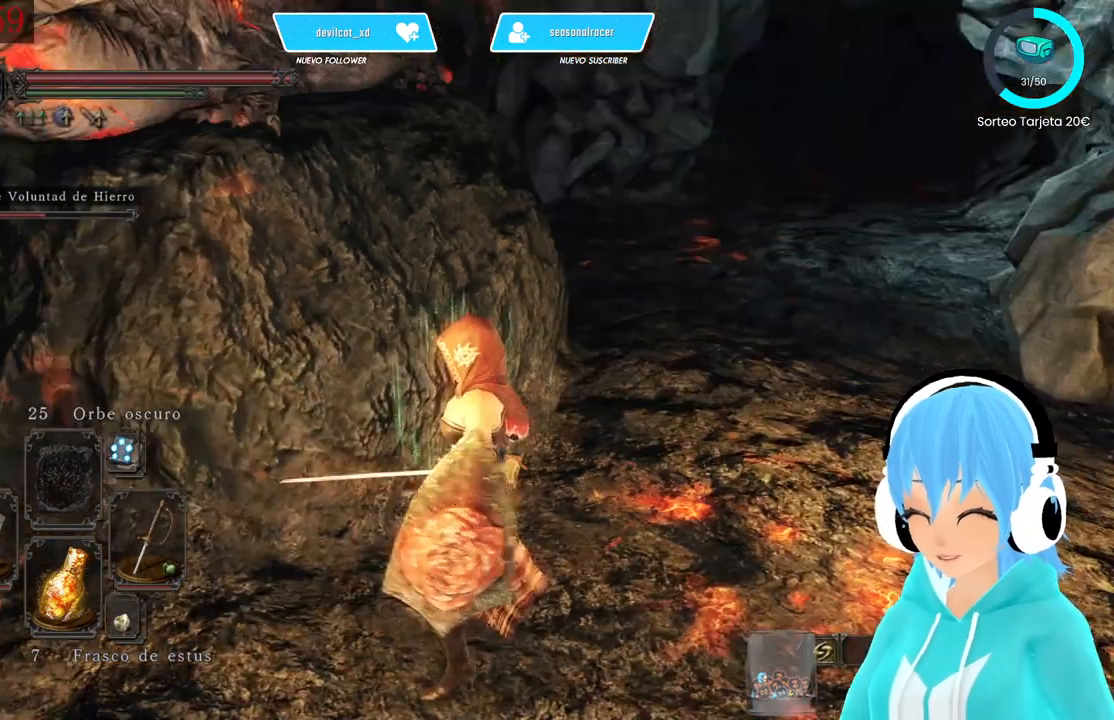
{"buttons": [], "left_stick": "right", "right_stick": "center", "events": [[83, "right_stick", "center"], [500, "left_stick", "right"]]}
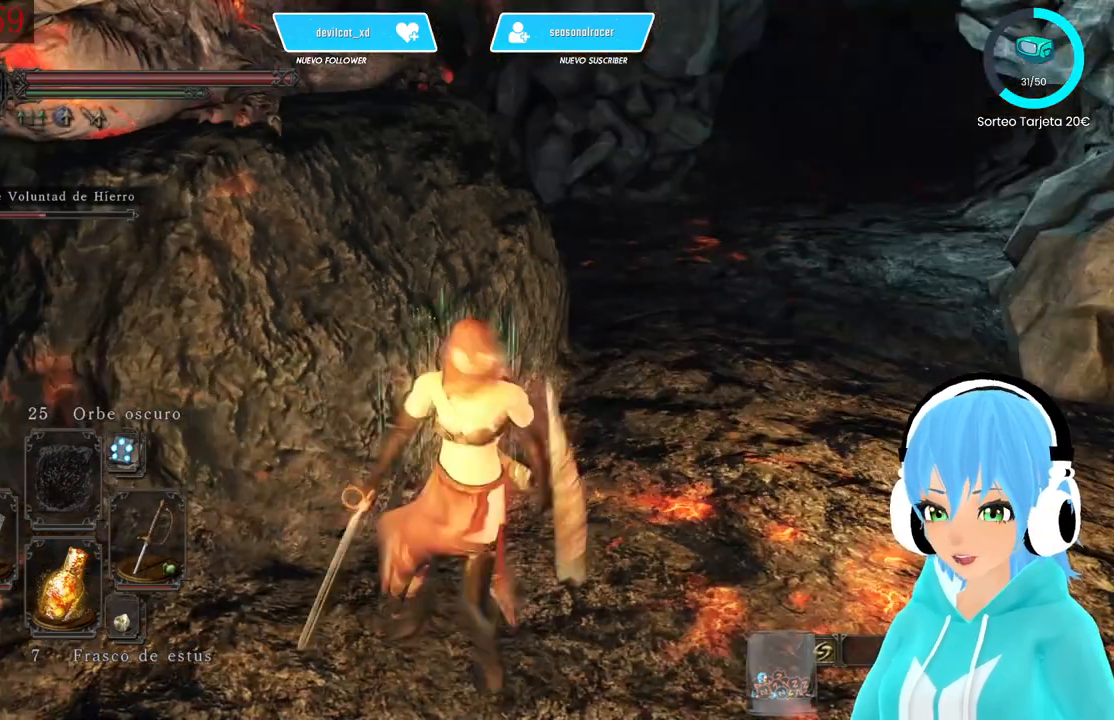
{"buttons": [], "left_stick": "up-right", "right_stick": "center", "events": [[83, "left_stick", "up-right"]]}
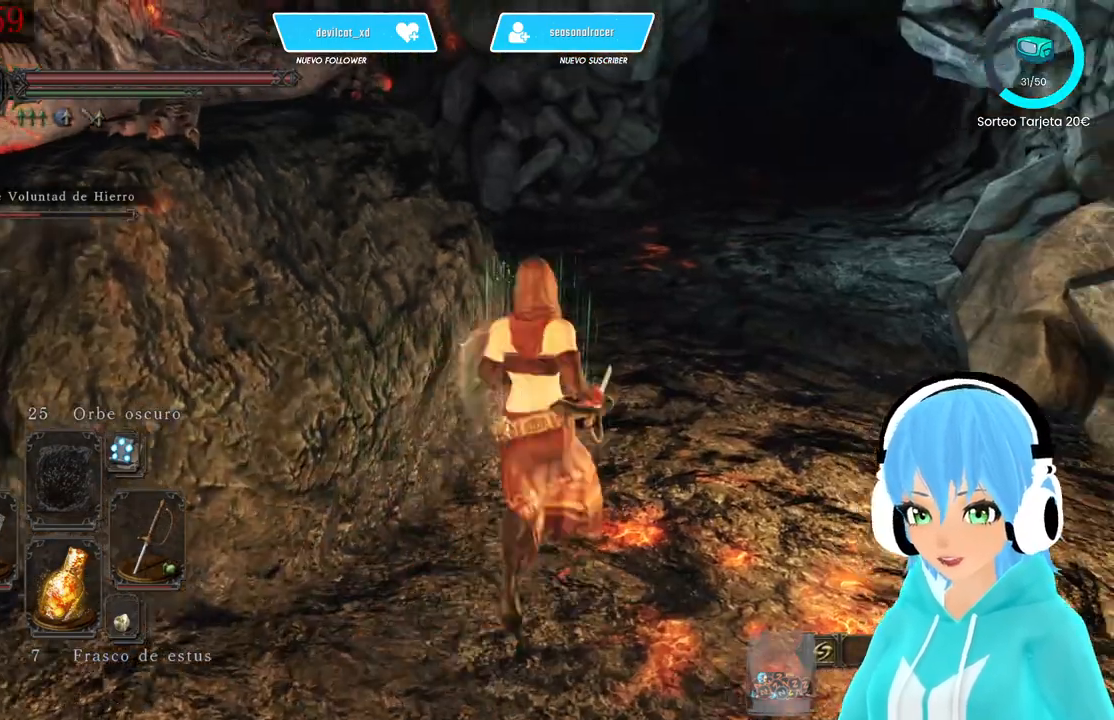
{"buttons": [], "left_stick": "up-right", "right_stick": "center", "events": []}
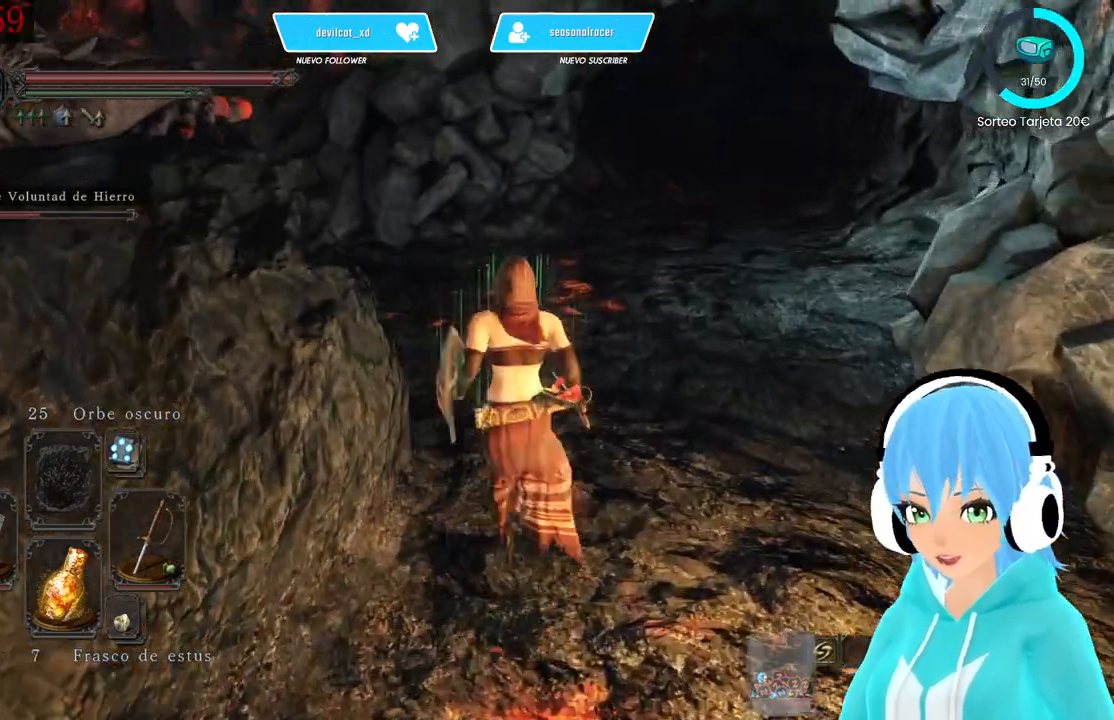
{"buttons": [], "left_stick": "up-right", "right_stick": "center", "events": [[250, "right_stick", "left"], [417, "right_stick", "center"]]}
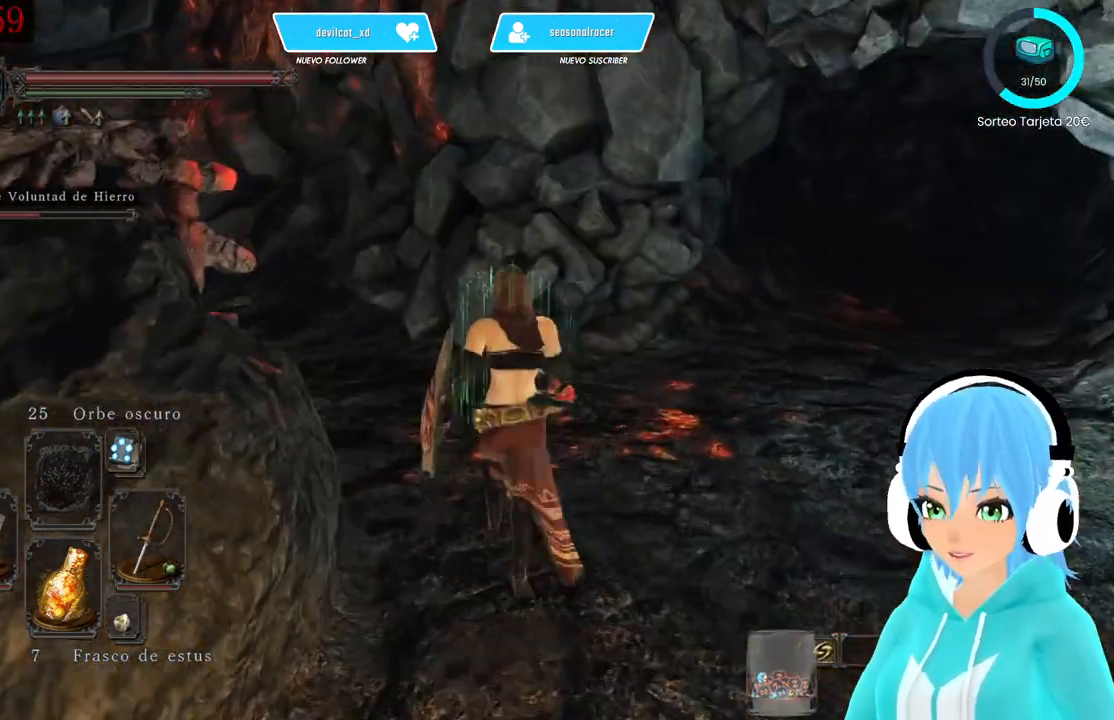
{"buttons": [], "left_stick": "up", "right_stick": "left", "events": [[83, "left_stick", "up"], [167, "right_stick", "left"]]}
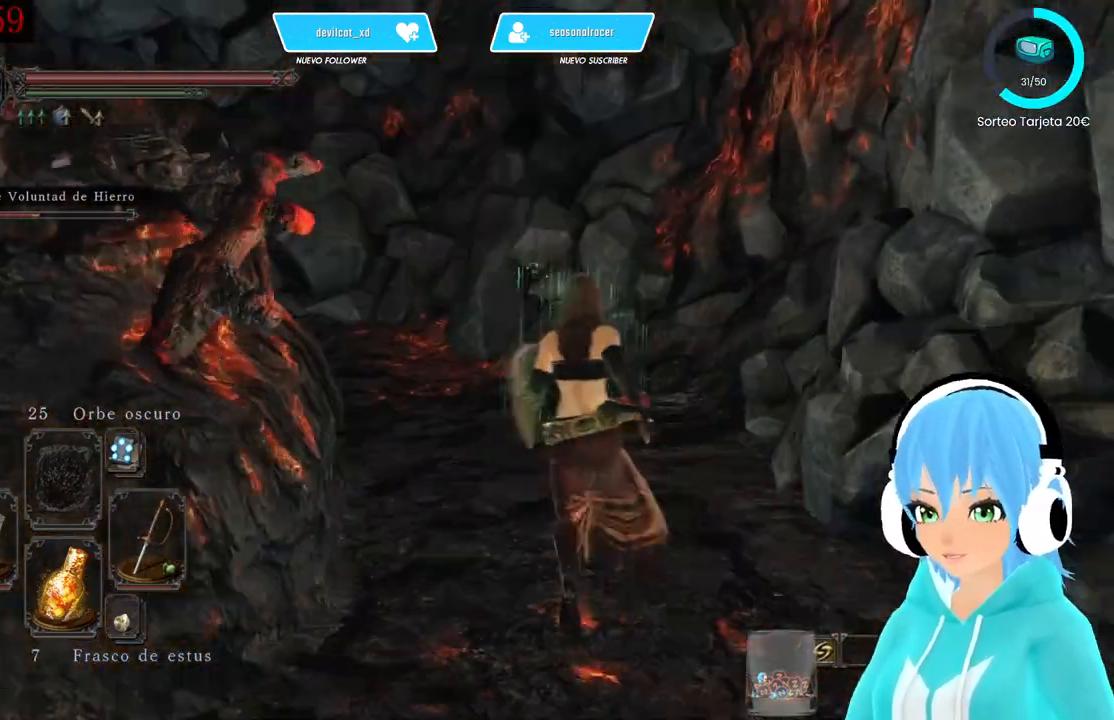
{"buttons": [], "left_stick": "up", "right_stick": "center", "events": [[83, "right_stick", "center"], [250, "right_stick", "down-left"], [500, "right_stick", "center"]]}
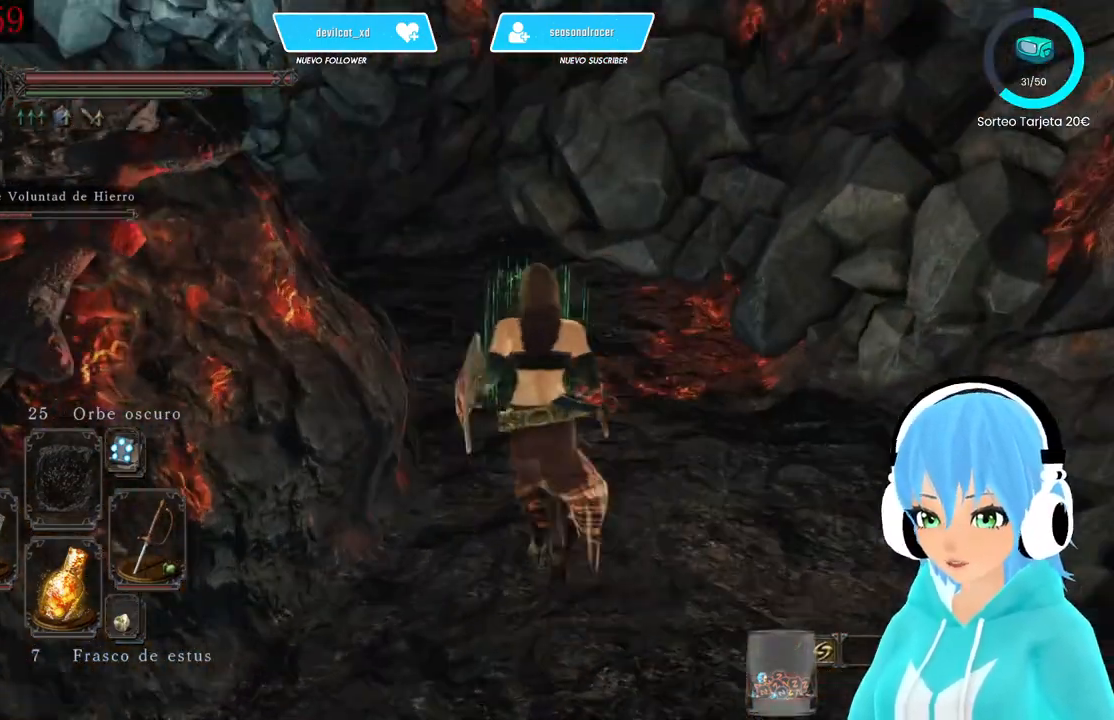
{"buttons": [], "left_stick": "up", "right_stick": "left", "events": [[250, "right_stick", "left"]]}
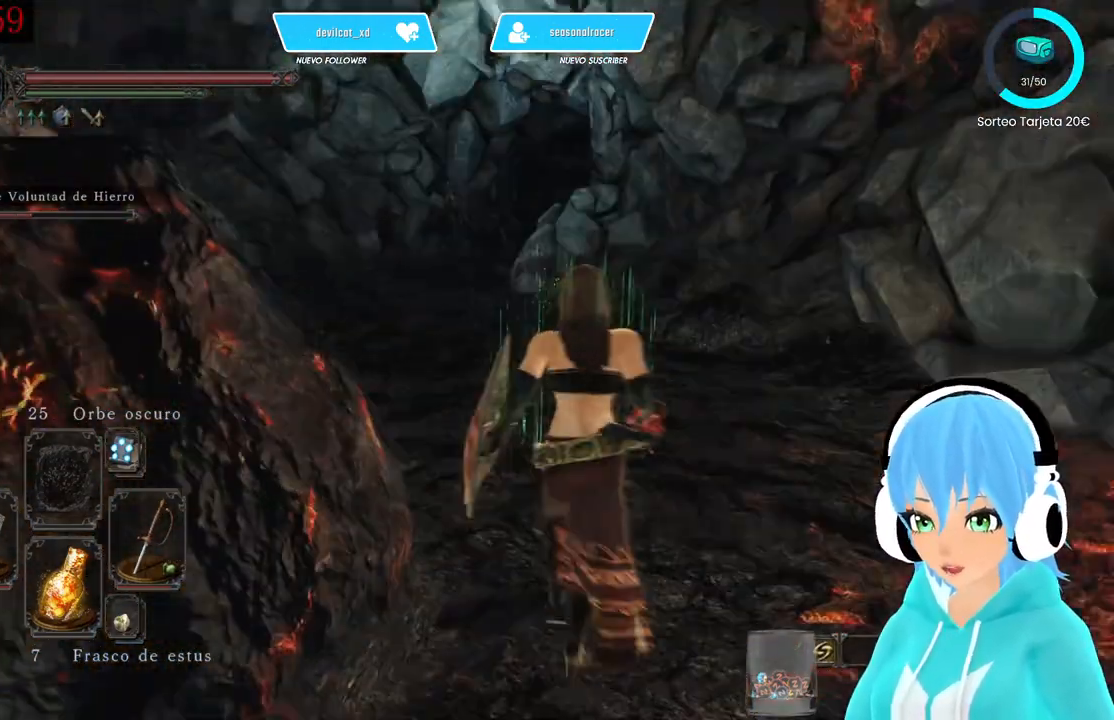
{"buttons": [], "left_stick": "up", "right_stick": "down-left", "events": [[167, "right_stick", "center"], [417, "right_stick", "down-left"]]}
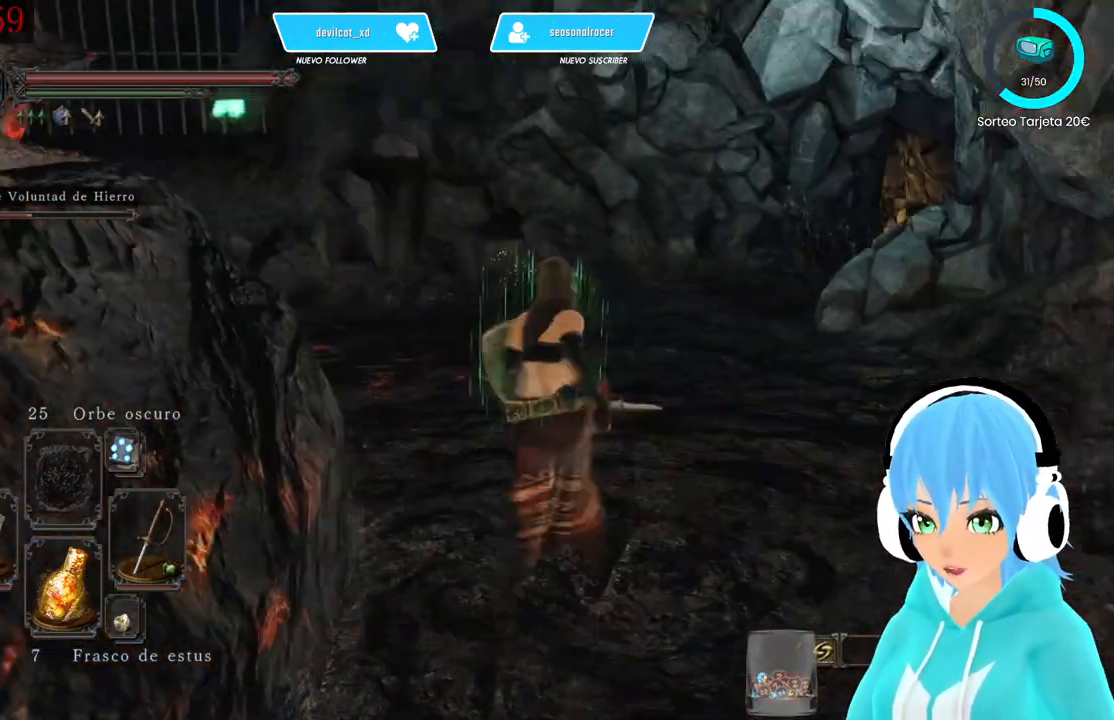
{"buttons": [], "left_stick": "left", "right_stick": "left", "events": [[167, "left_stick", "down-left"], [250, "right_stick", "left"], [417, "left_stick", "left"]]}
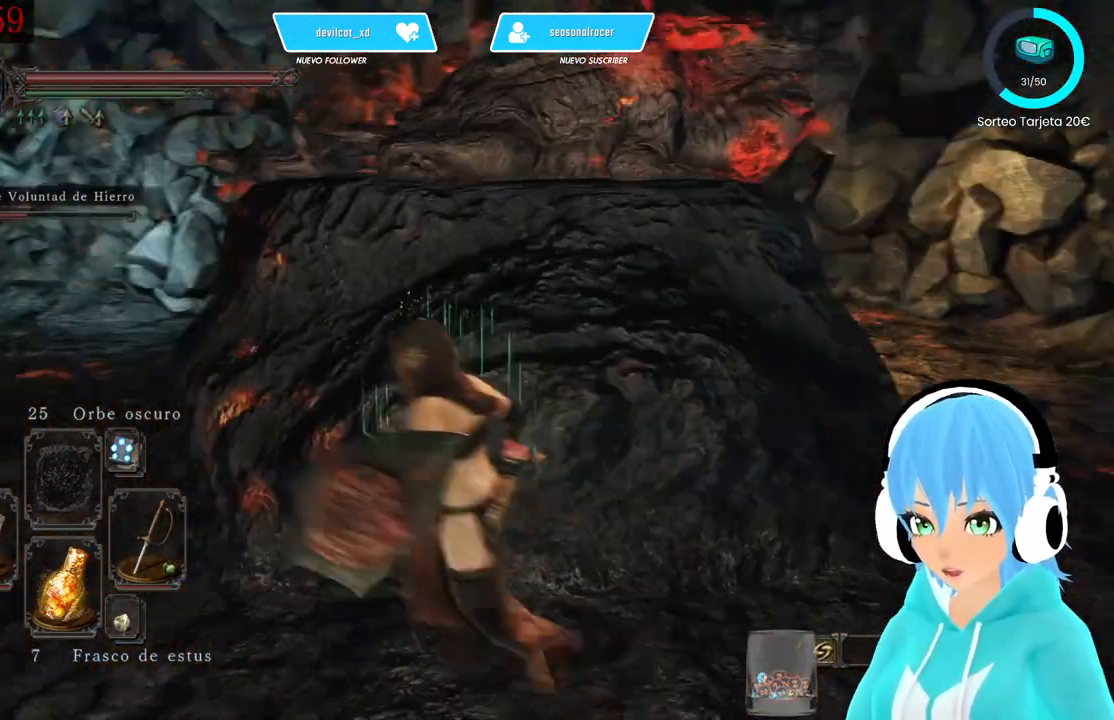
{"buttons": ["B"], "left_stick": "up-left", "right_stick": "center", "events": [[83, "left_stick", "up-left"], [83, "right_stick", "center"], [167, "B", "down"]]}
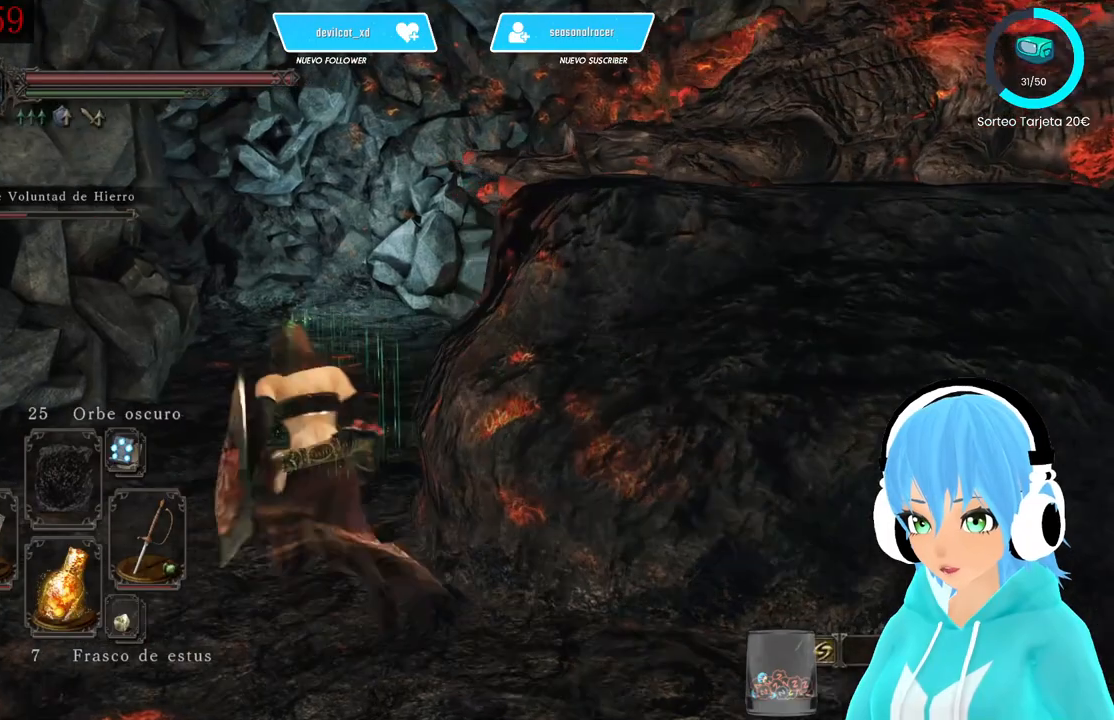
{"buttons": ["B"], "left_stick": "up", "right_stick": "center", "events": [[250, "left_stick", "up"]]}
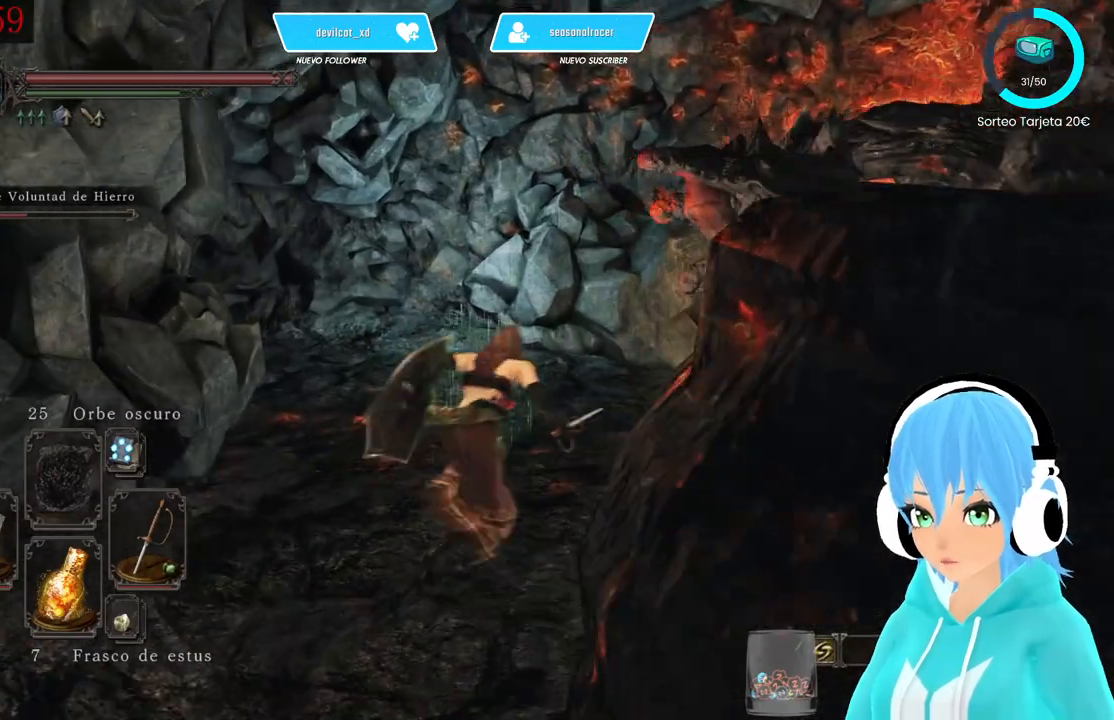
{"buttons": [], "left_stick": "up", "right_stick": "left", "events": [[83, "B", "up"], [250, "right_stick", "left"]]}
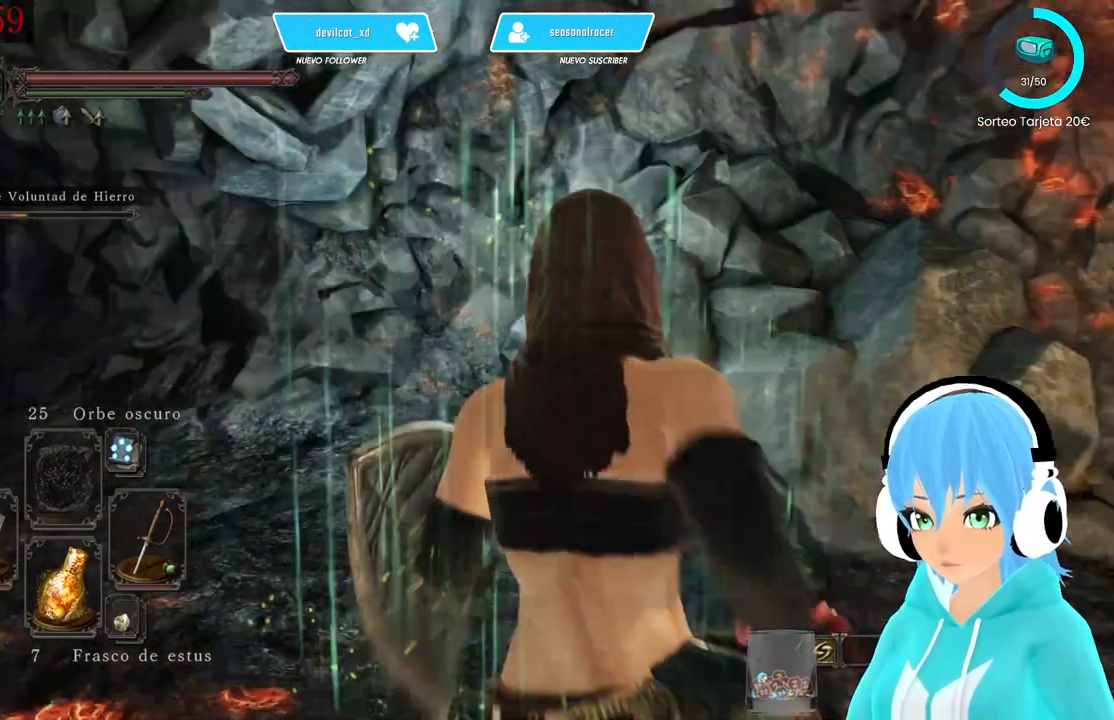
{"buttons": ["L1"], "left_stick": "up", "right_stick": "down-left", "events": [[167, "L1", "down"], [250, "right_stick", "center"], [417, "right_stick", "down-left"]]}
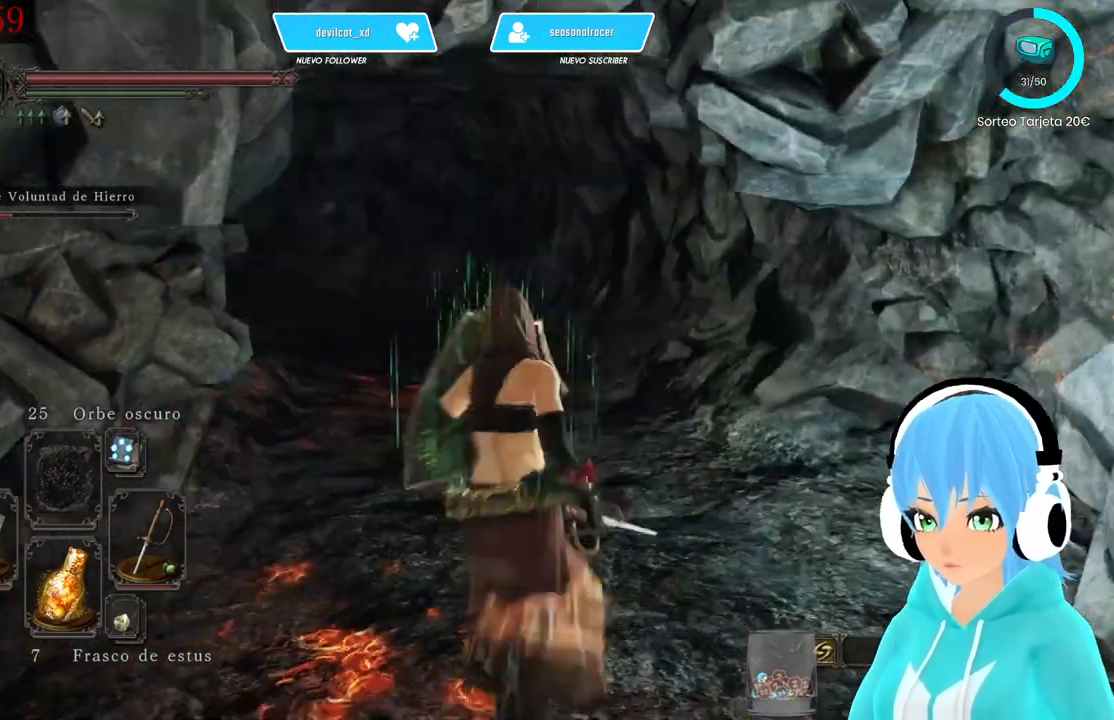
{"buttons": ["L1"], "left_stick": "up", "right_stick": "center"}
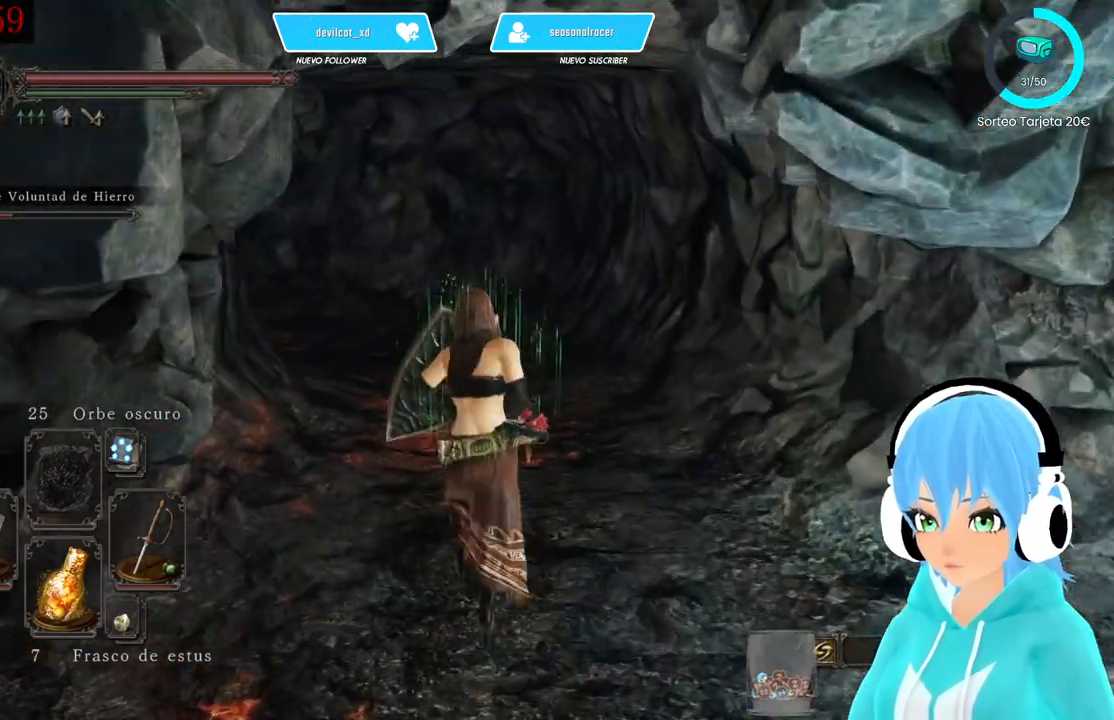
{"buttons": ["L1"], "left_stick": "up", "right_stick": "center"}
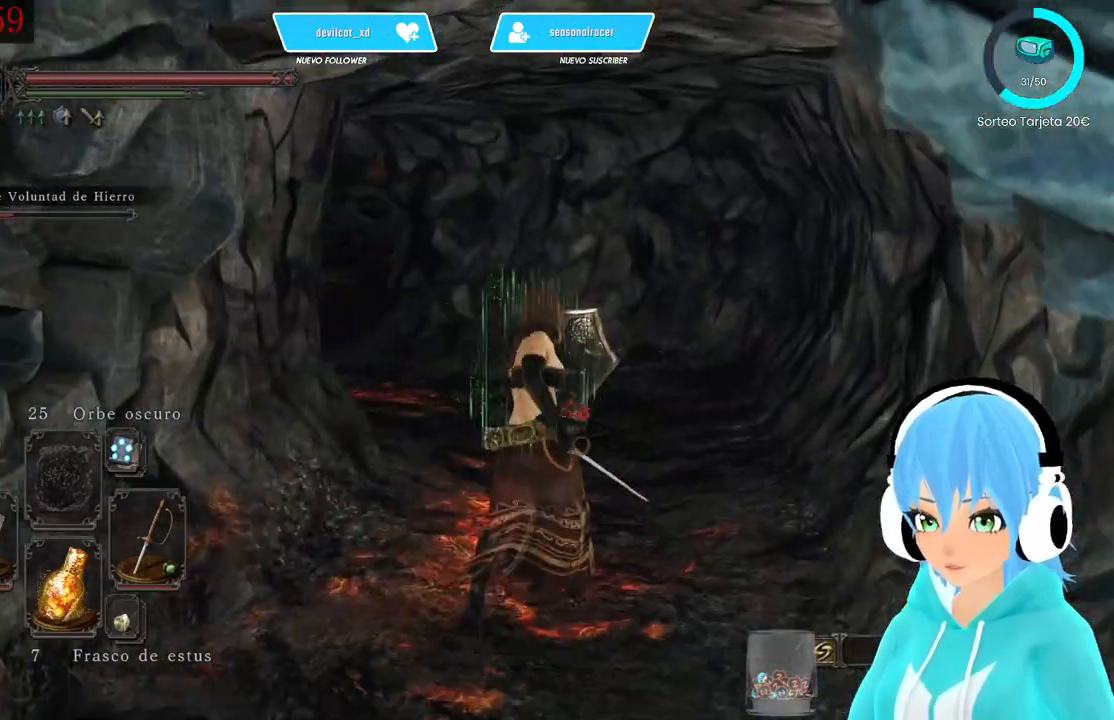
{"buttons": ["L1"], "left_stick": "up", "right_stick": "center", "events": [[83, "right_stick", "left"], [333, "right_stick", "center"]]}
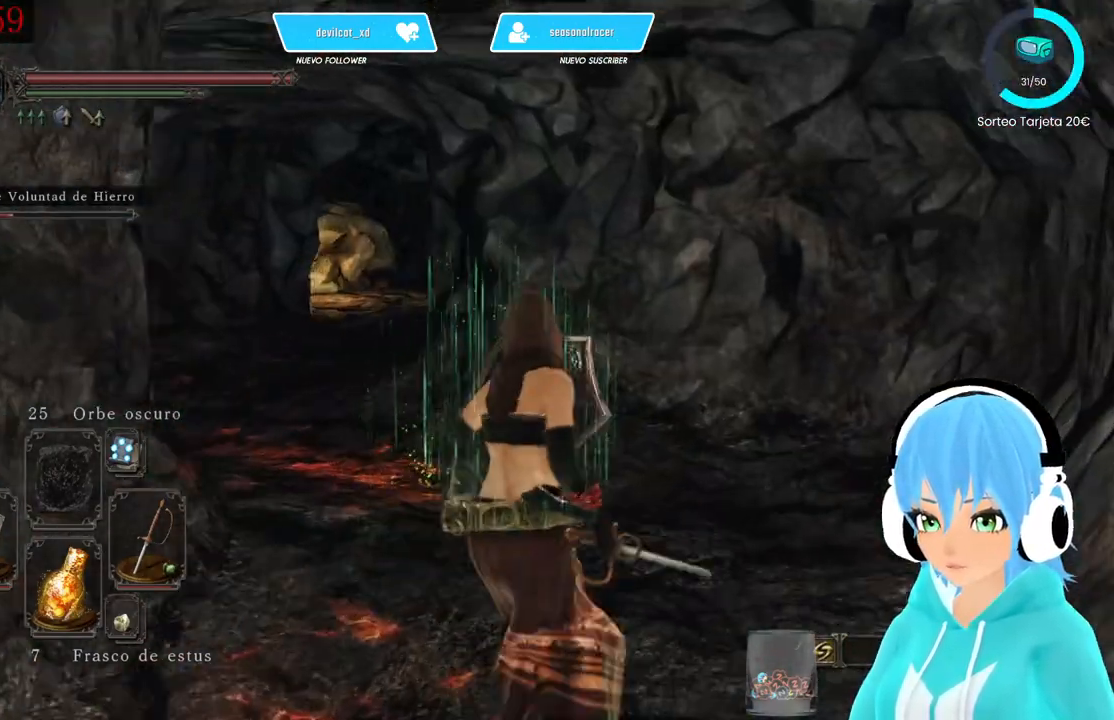
{"buttons": ["L1"], "left_stick": "up", "right_stick": "center", "events": [[167, "right_stick", "down-left"], [333, "right_stick", "center"]]}
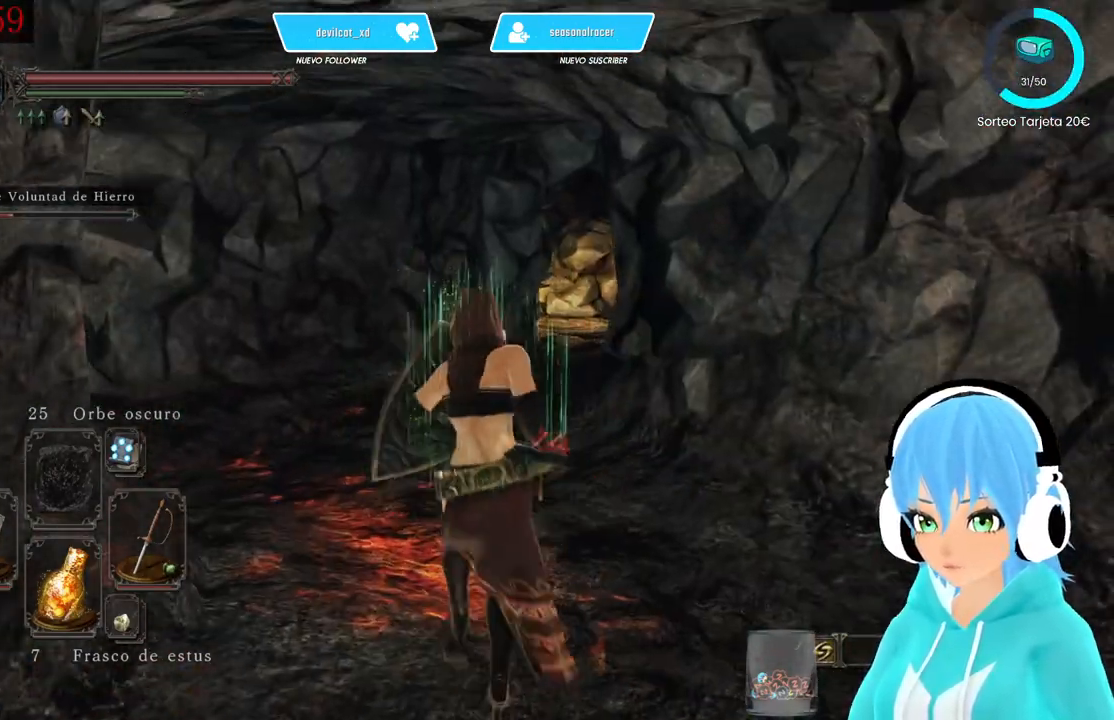
{"buttons": ["L1"], "left_stick": "up", "right_stick": "center"}
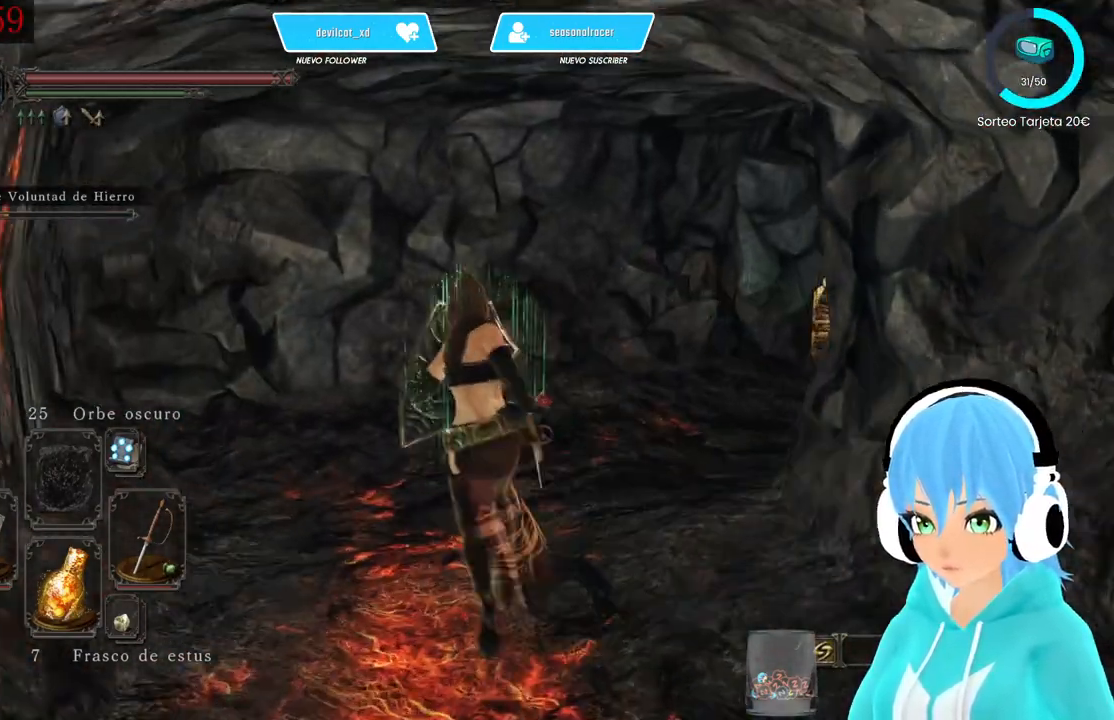
{"buttons": ["L1"], "left_stick": "up", "right_stick": "right"}
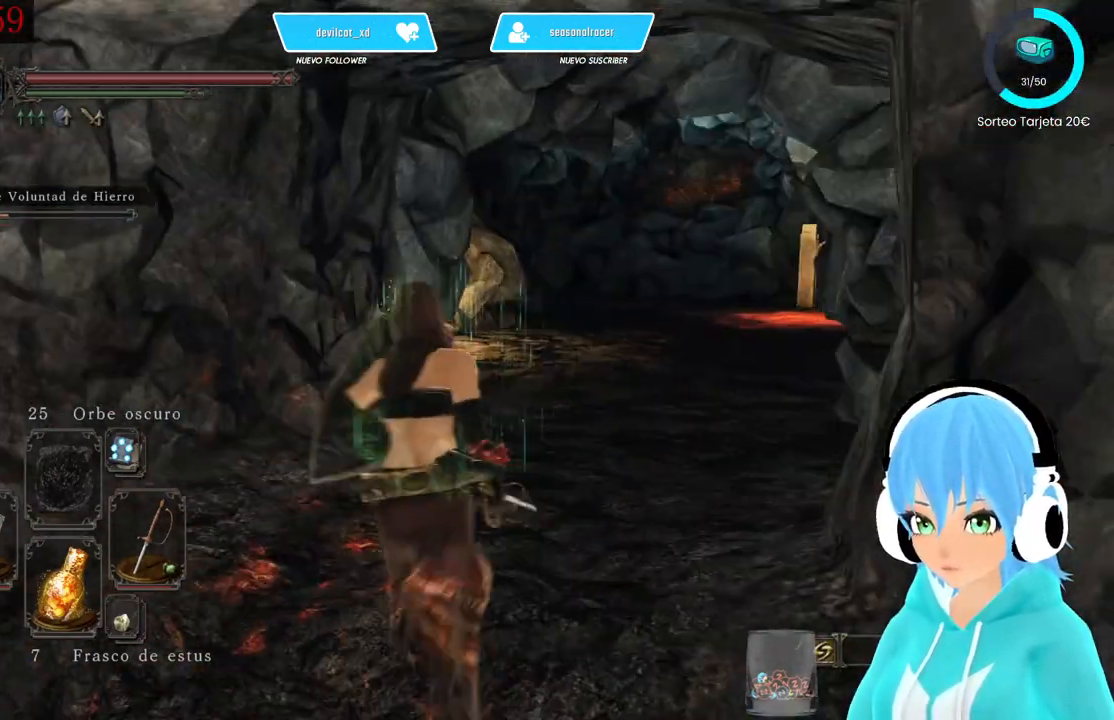
{"buttons": ["L1"], "left_stick": "center", "right_stick": "right", "events": [[167, "left_stick", "center"]]}